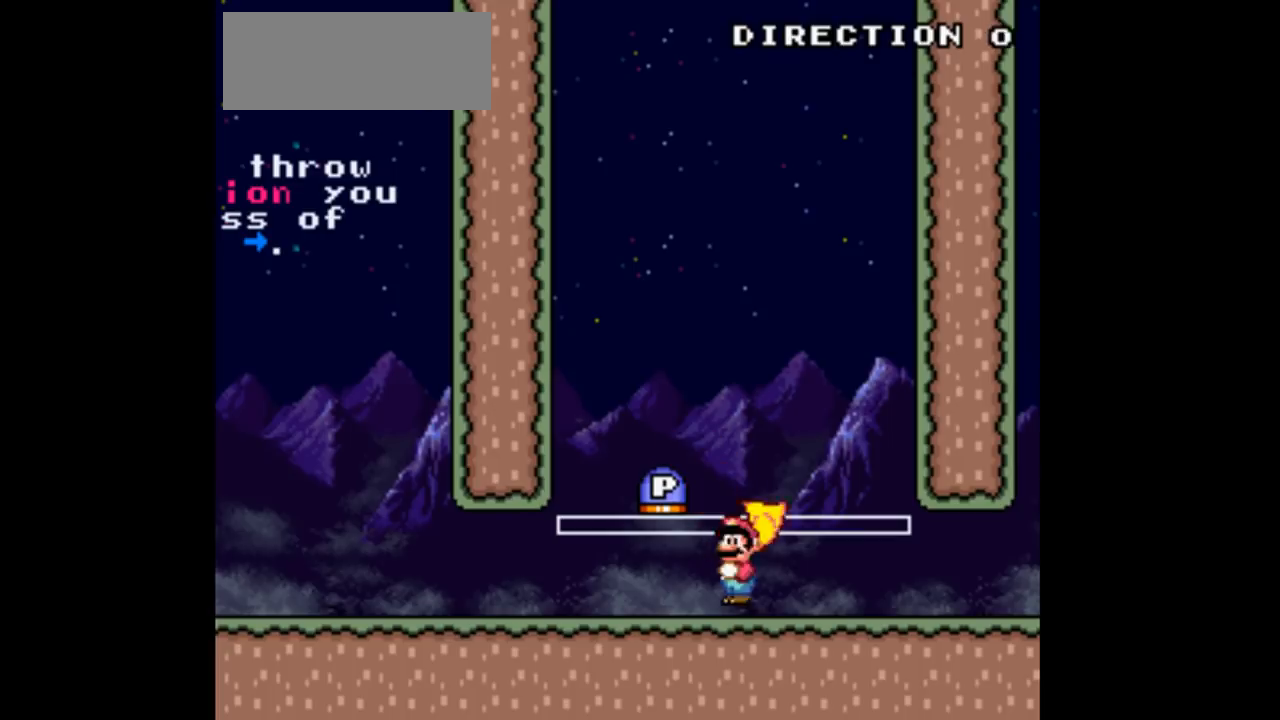
Gameplay with a controller (Nintendo layout); each line is a JSON object with the inputs held at the frame after it. "events" lists button and stick changes between this image and that frame as [ms after this image, input, new state], when the widget could be followed in between. Not read: L3 R3 Y.
{"buttons": ["A", "DPAD_RIGHT"], "events": [[367, "DPAD_LEFT", "up"], [367, "DPAD_RIGHT", "down"]]}
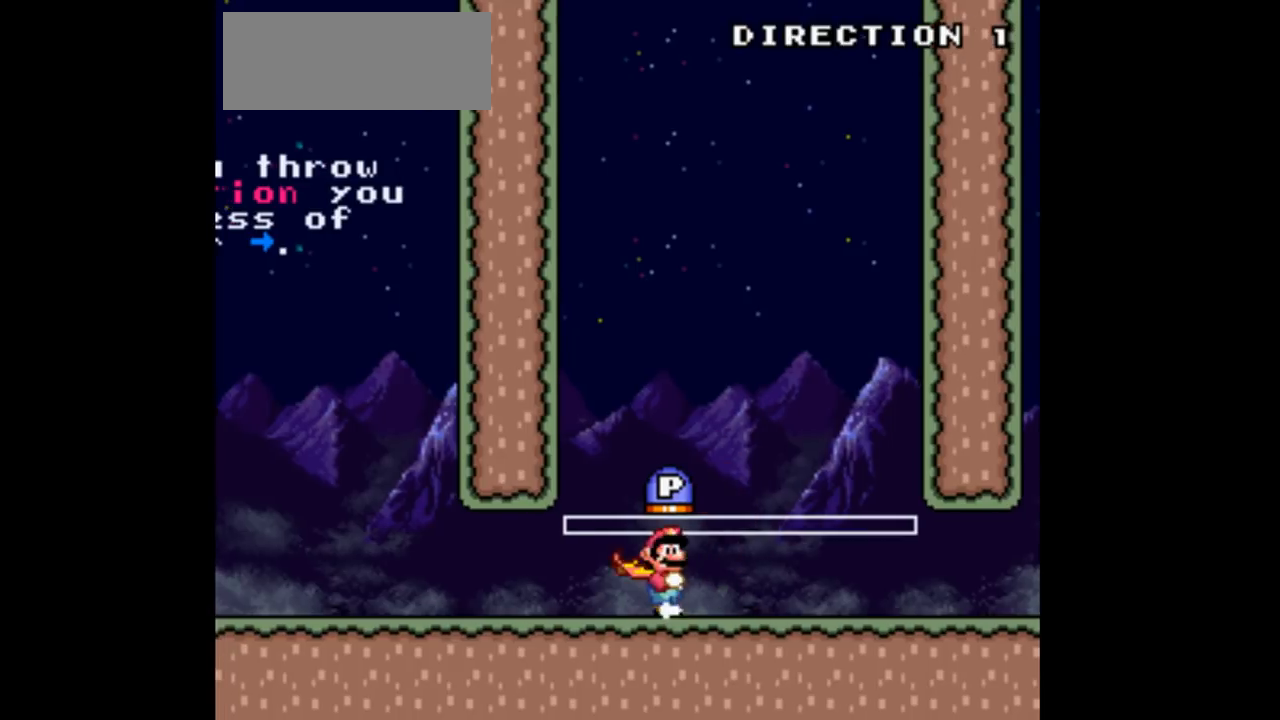
{"buttons": ["DPAD_LEFT"], "events": [[233, "DPAD_RIGHT", "up"], [267, "A", "up"], [400, "DPAD_LEFT", "down"]]}
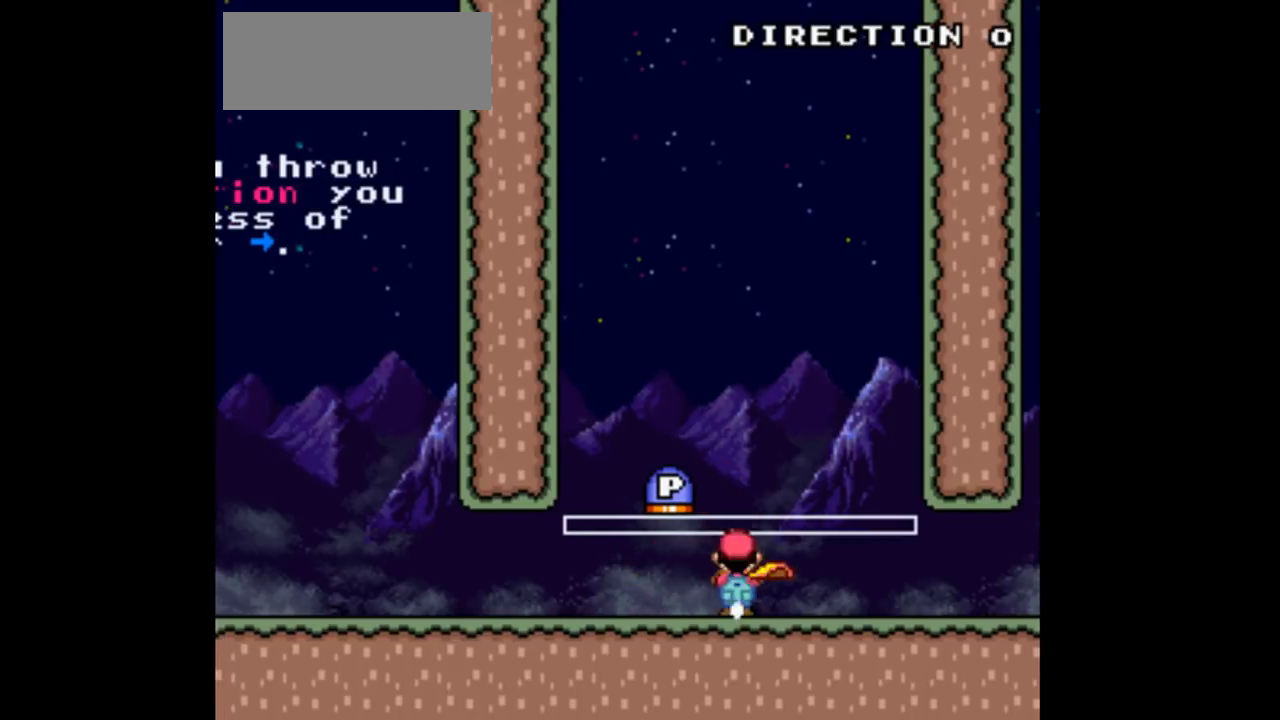
{"buttons": ["A"], "events": [[233, "A", "down"], [267, "DPAD_LEFT", "up"], [267, "DPAD_RIGHT", "down"], [433, "DPAD_RIGHT", "up"]]}
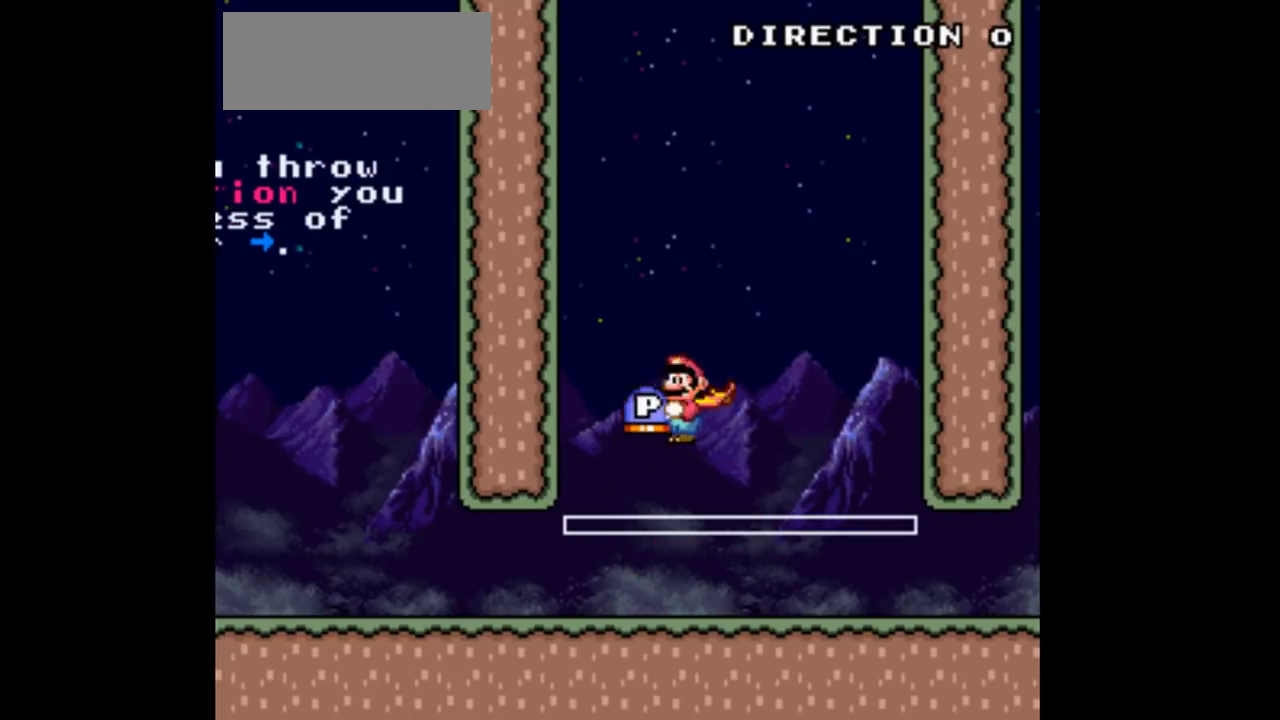
{"buttons": [], "events": [[300, "A", "up"]]}